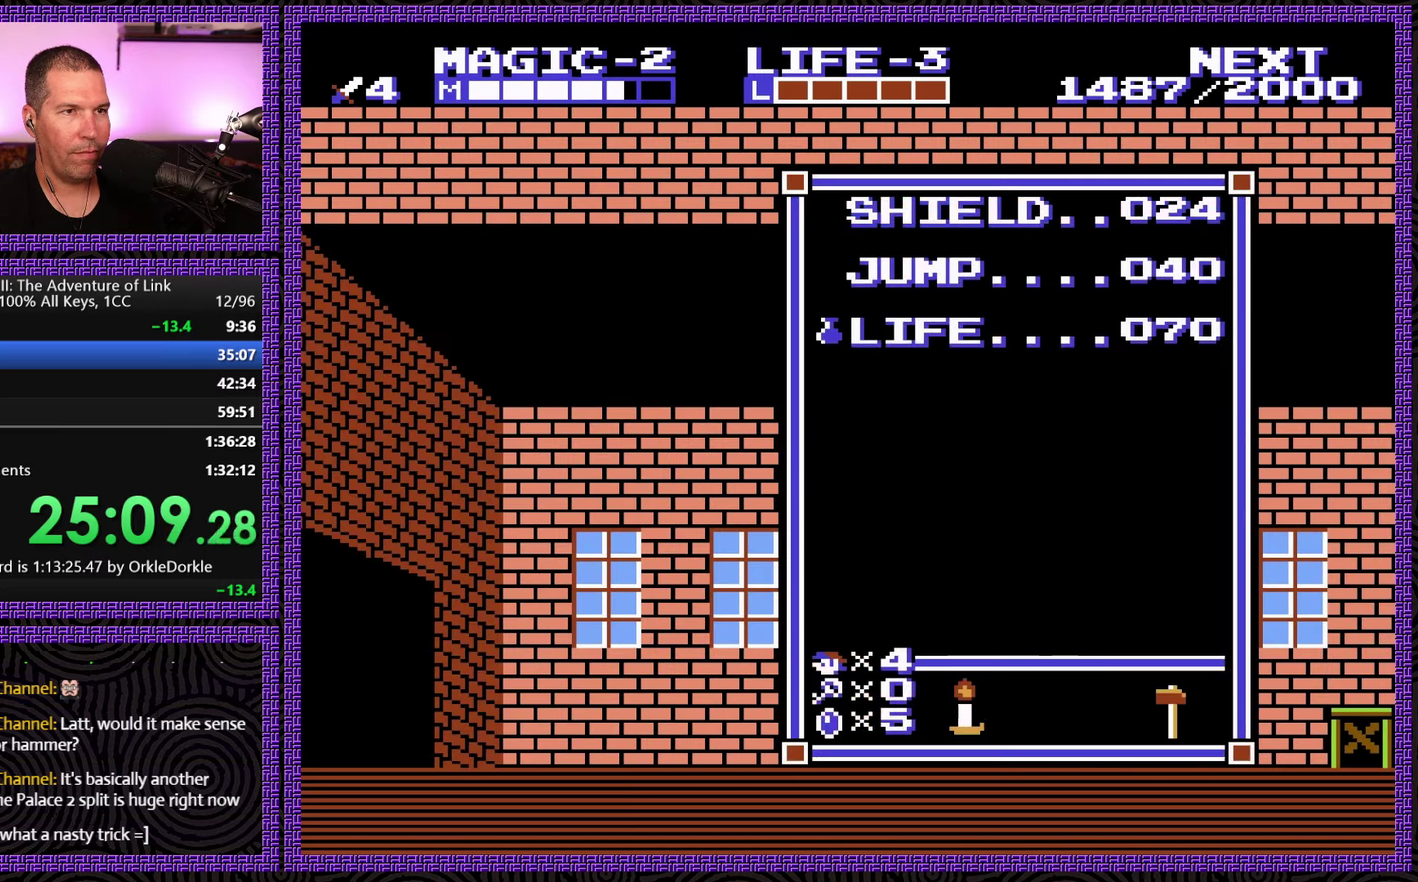
Gameplay with a controller (Nintendo layout); each line is a JSON object with the inputs held at the frame after it. "events" lists button and stick changes between this image and that frame as [ms after this image, input, new state], when the widget could be followed in between. Not read: L3 R3.
{"buttons": ["DPAD_RIGHT", "SELECT"], "events": [[33, "START", "down"], [233, "START", "up"], [366, "SELECT", "down"]]}
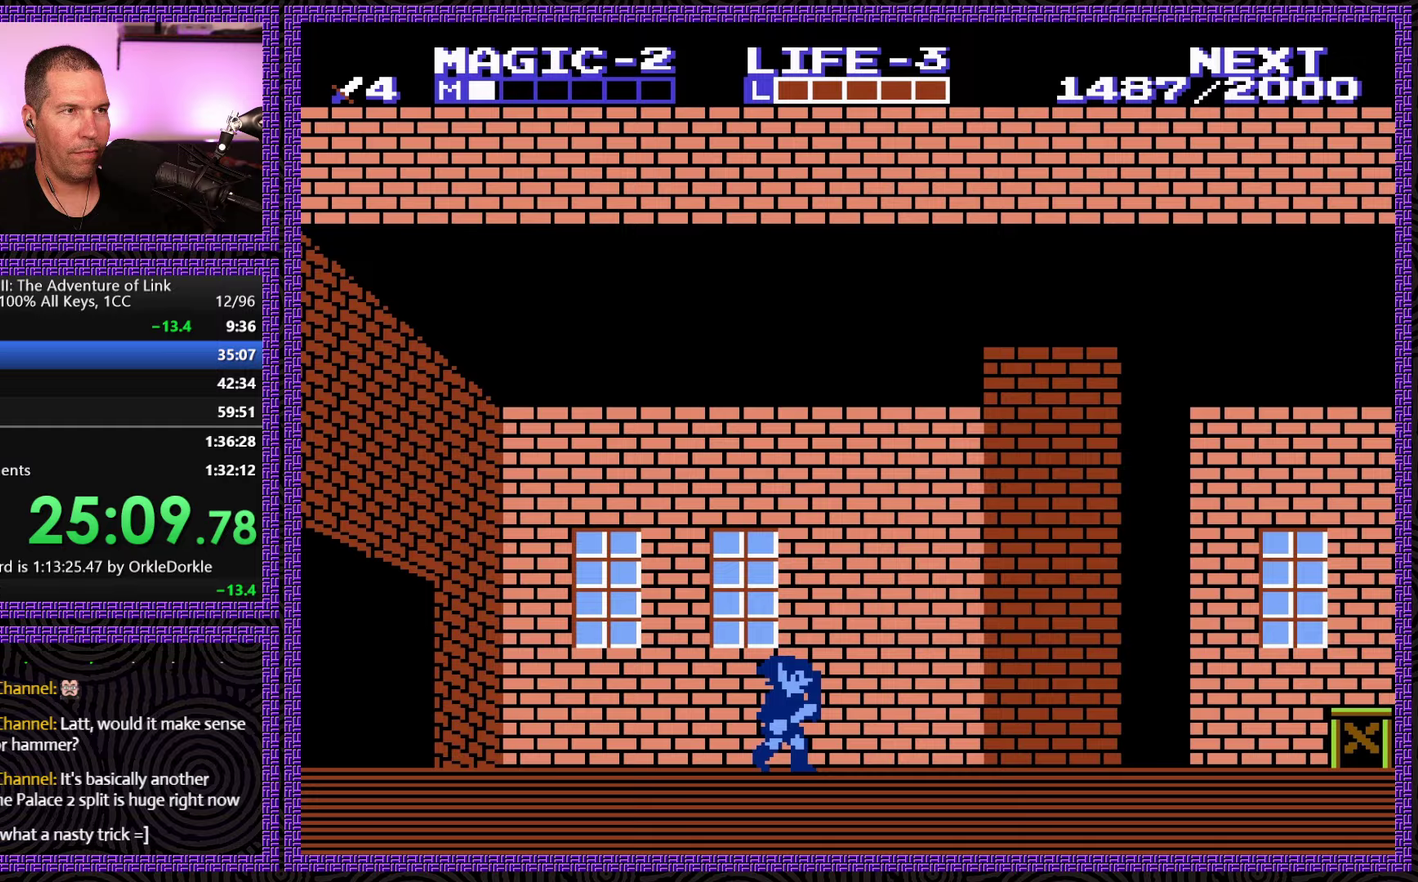
{"buttons": ["DPAD_RIGHT"], "events": [[50, "SELECT", "up"]]}
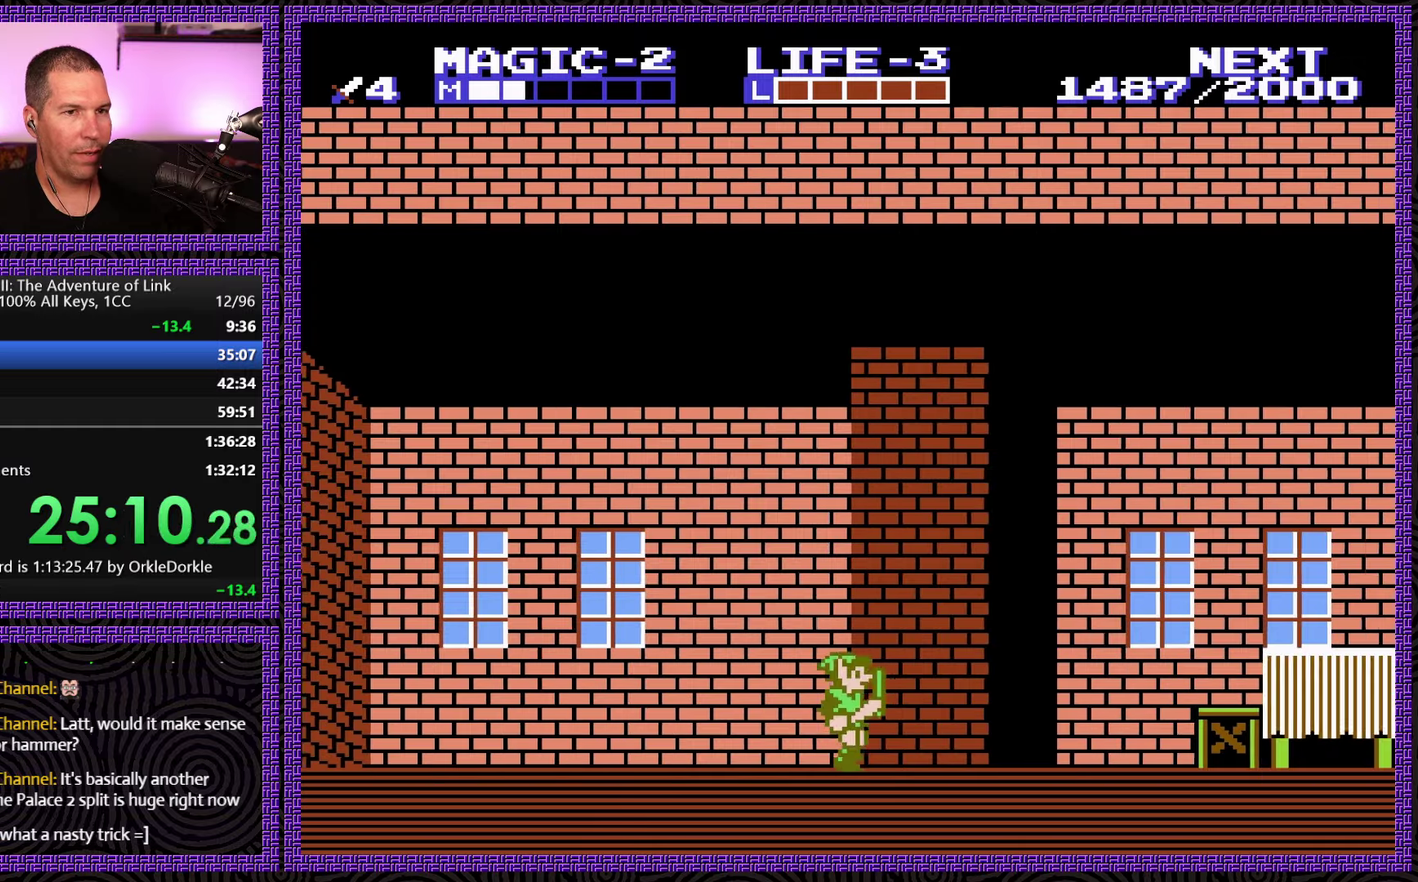
{"buttons": ["DPAD_RIGHT"], "events": []}
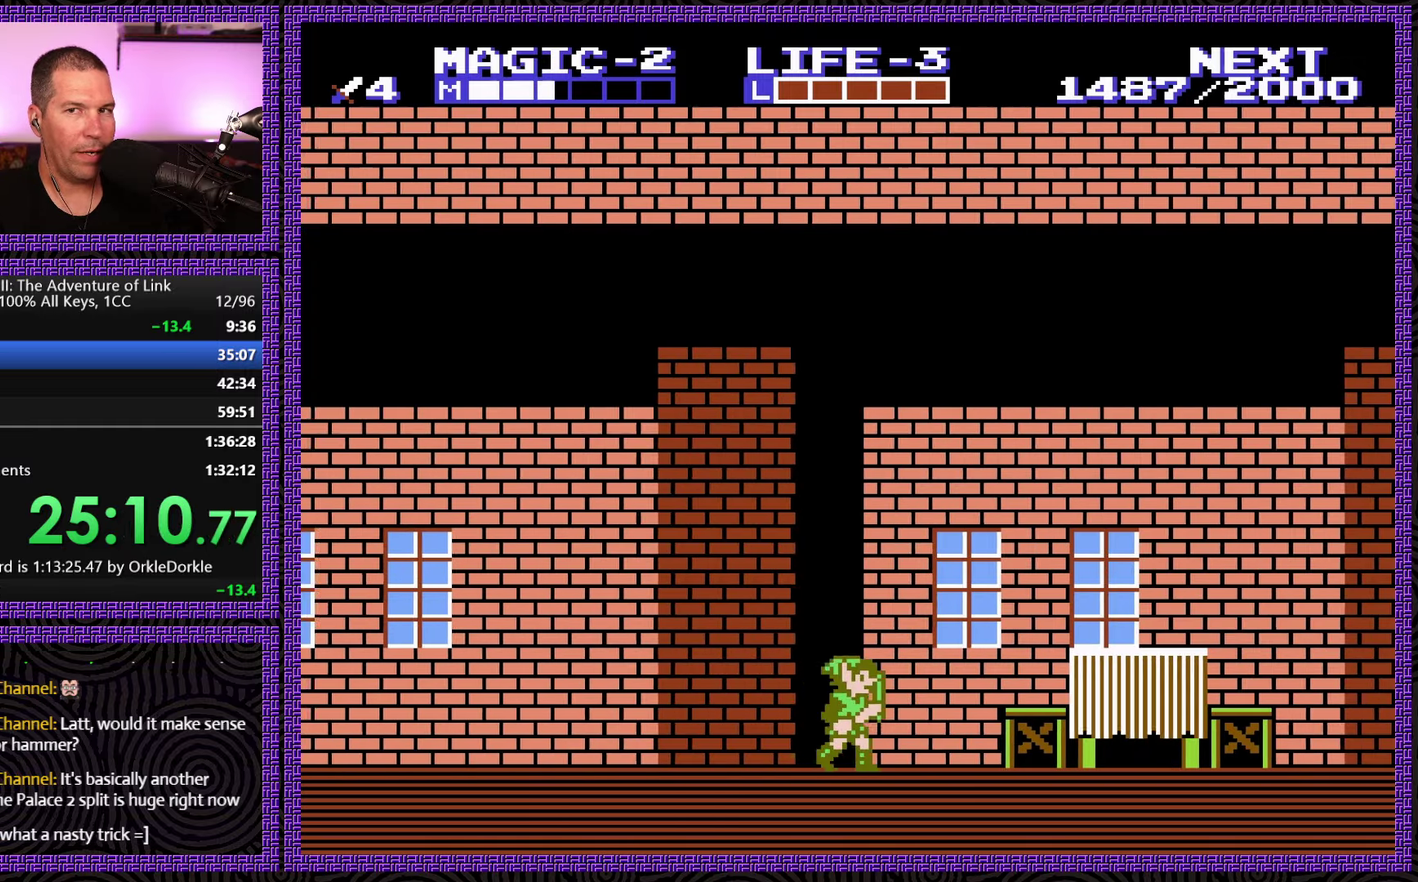
{"buttons": ["DPAD_RIGHT"], "events": []}
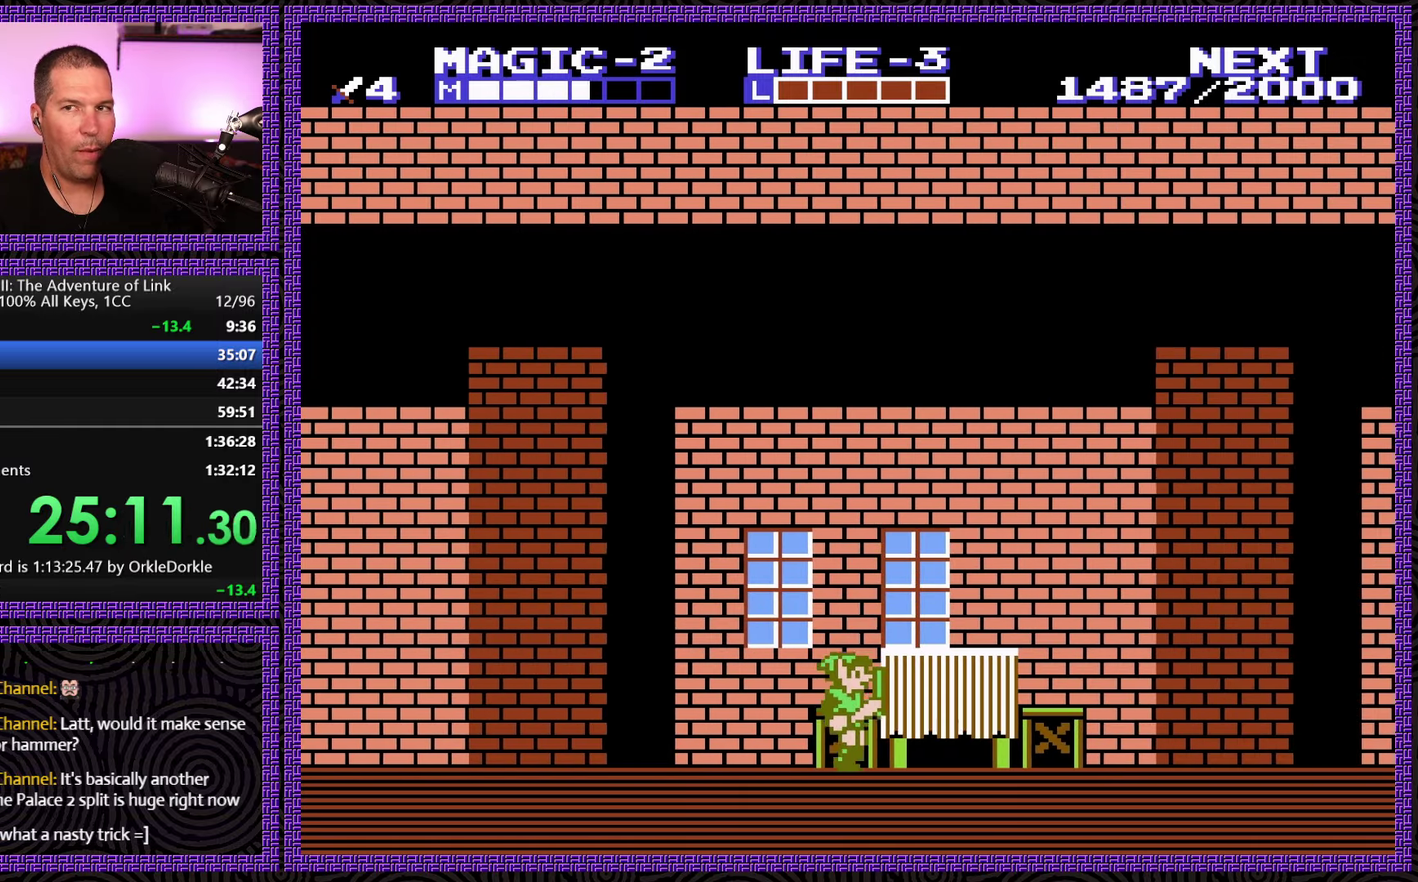
{"buttons": ["DPAD_RIGHT"], "events": []}
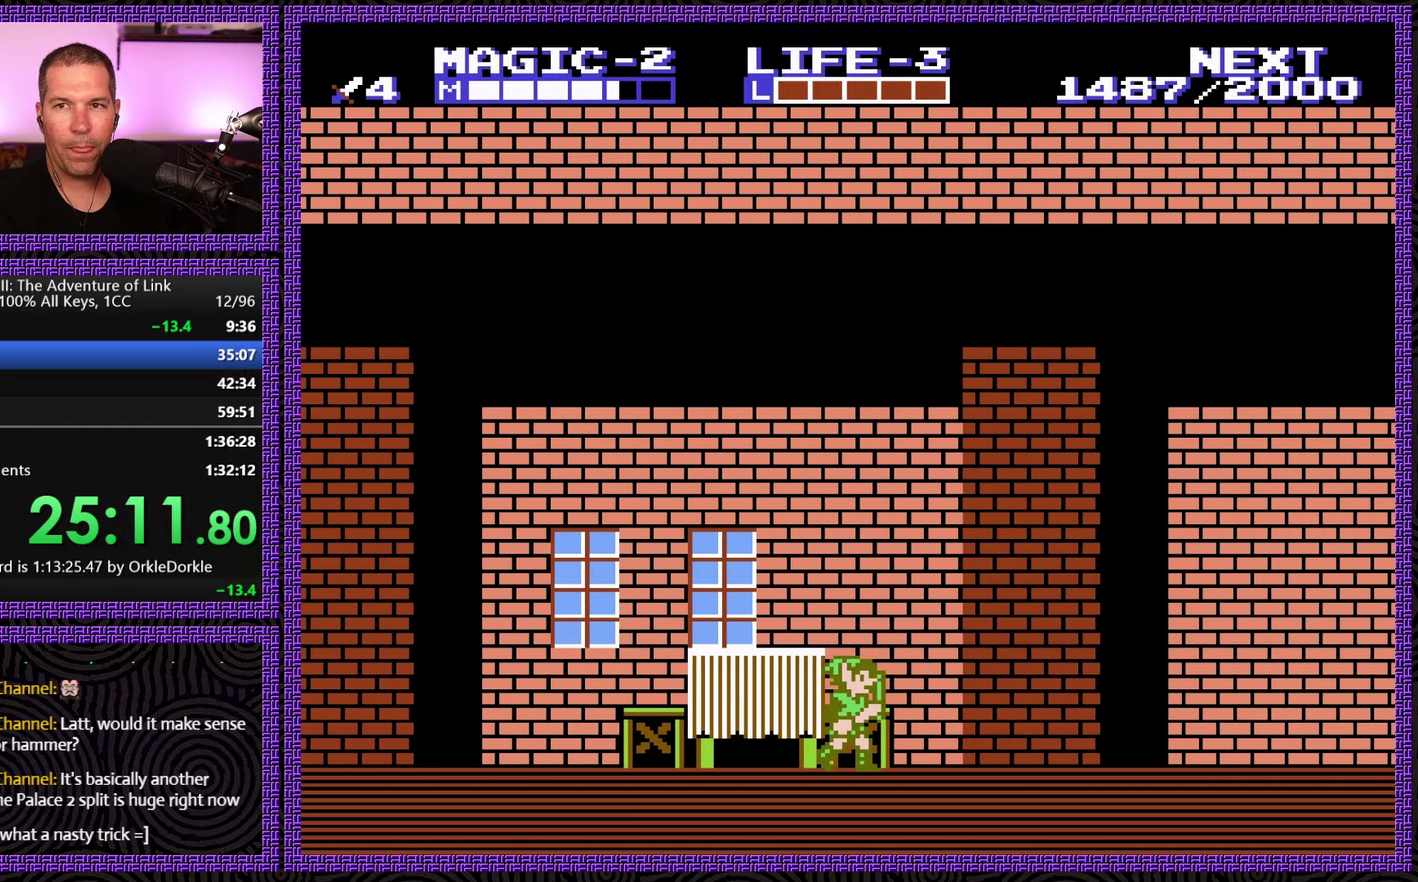
{"buttons": ["DPAD_RIGHT"], "events": []}
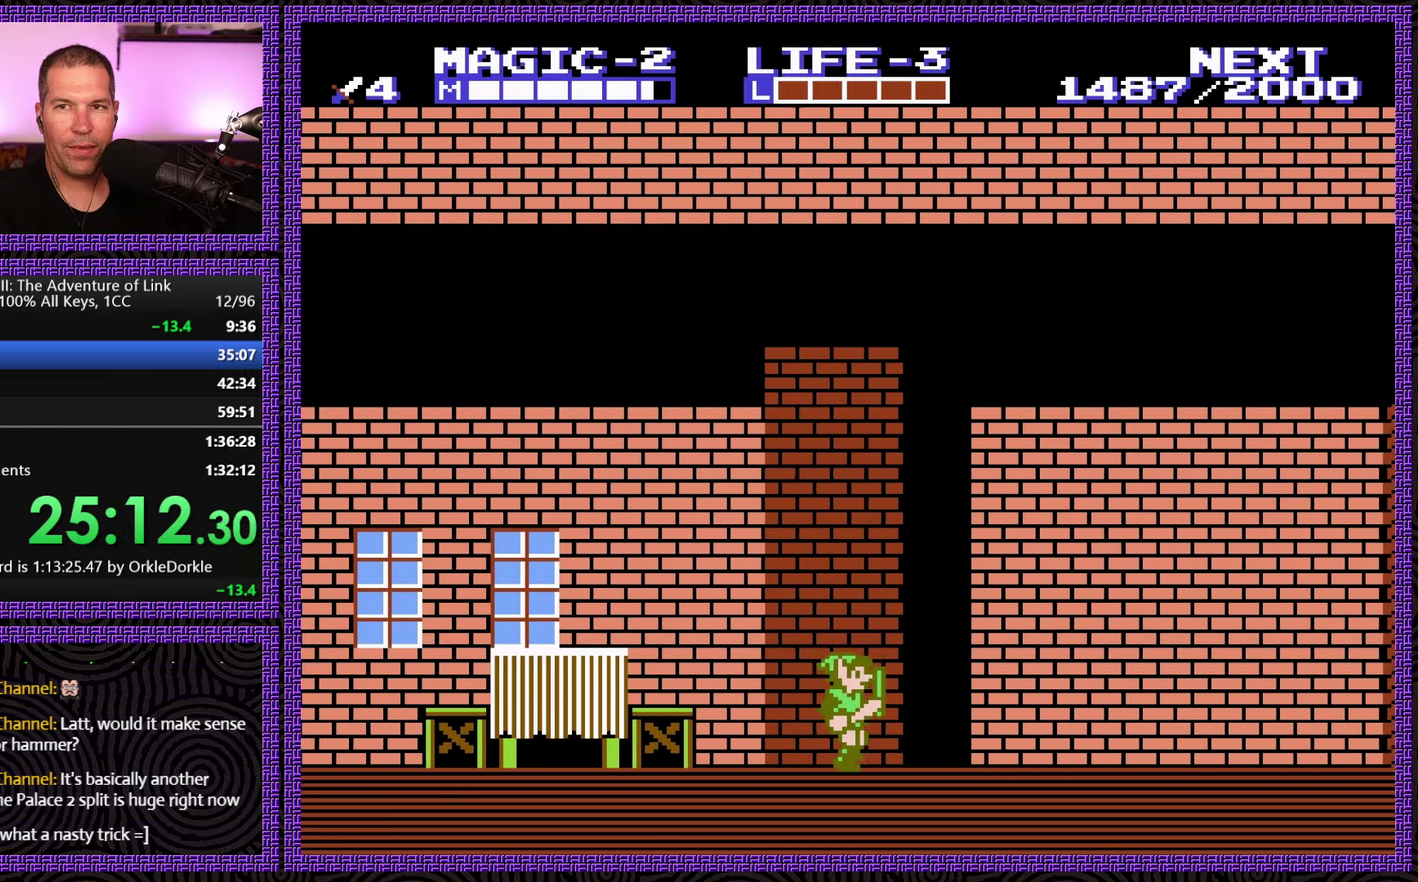
{"buttons": ["DPAD_RIGHT"], "events": []}
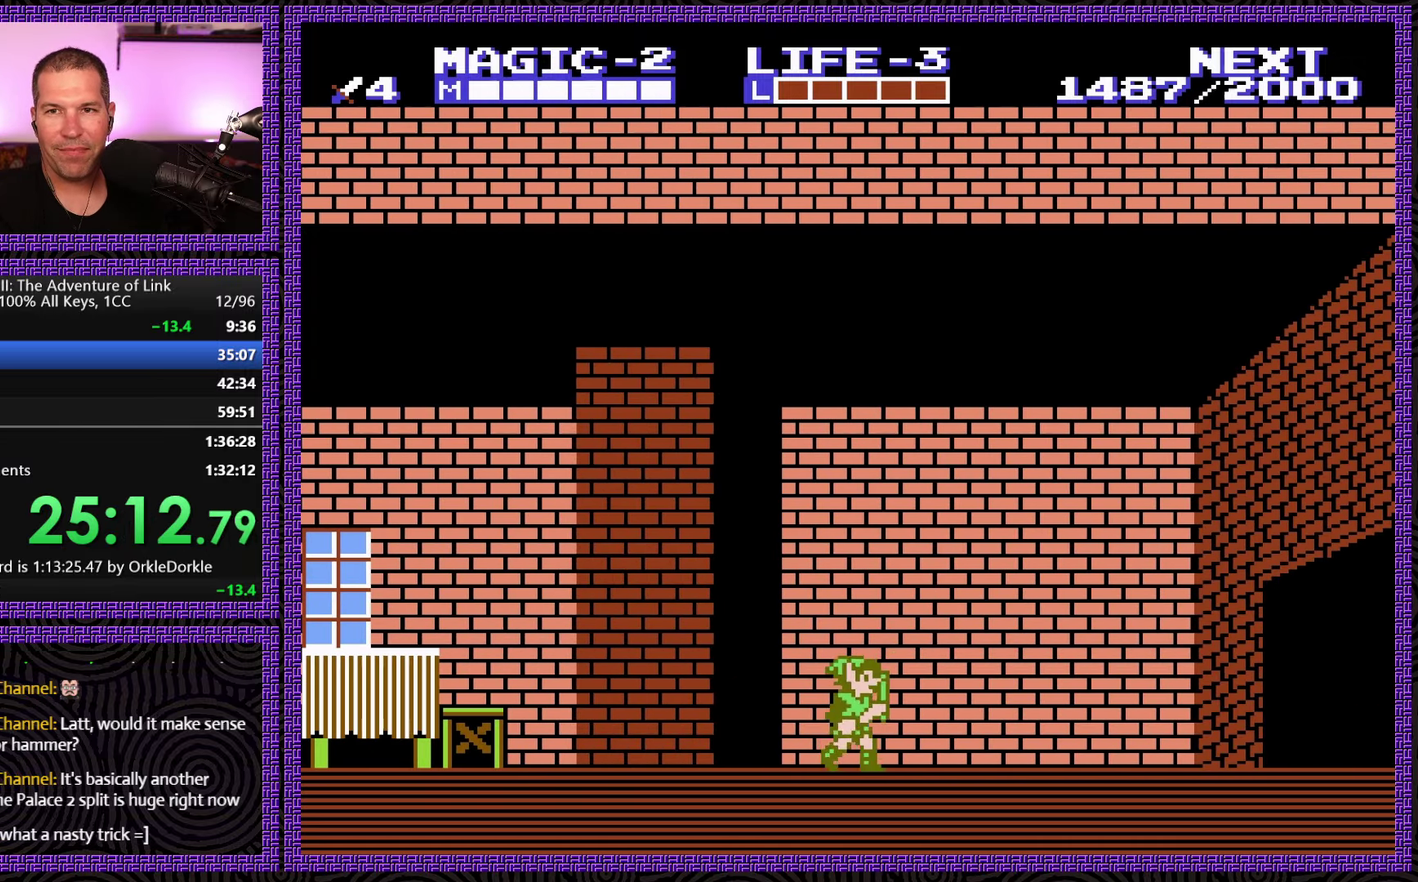
{"buttons": ["DPAD_RIGHT"], "events": []}
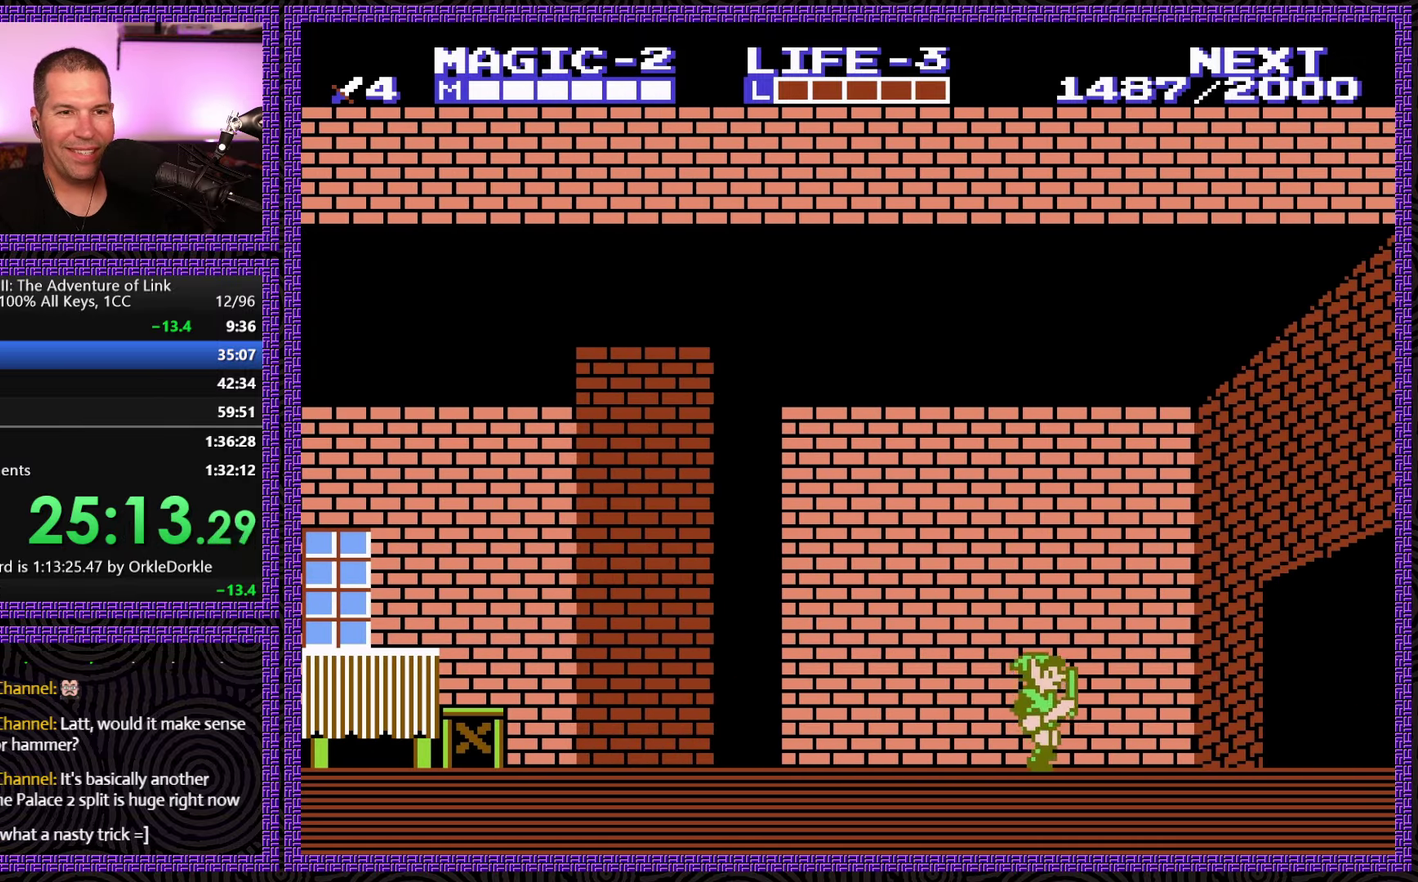
{"buttons": ["DPAD_RIGHT"], "events": []}
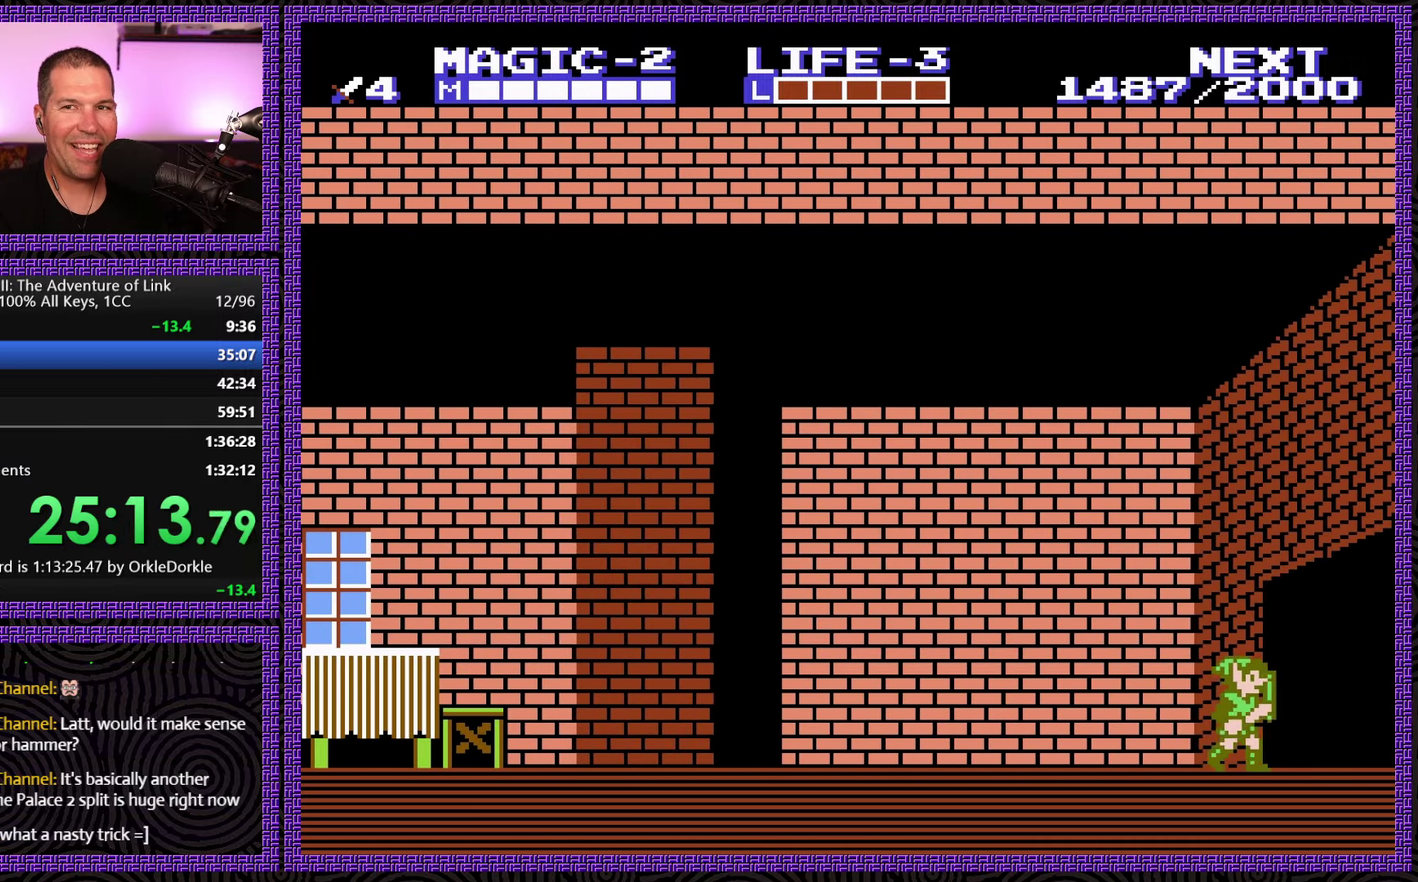
{"buttons": ["DPAD_RIGHT"], "events": []}
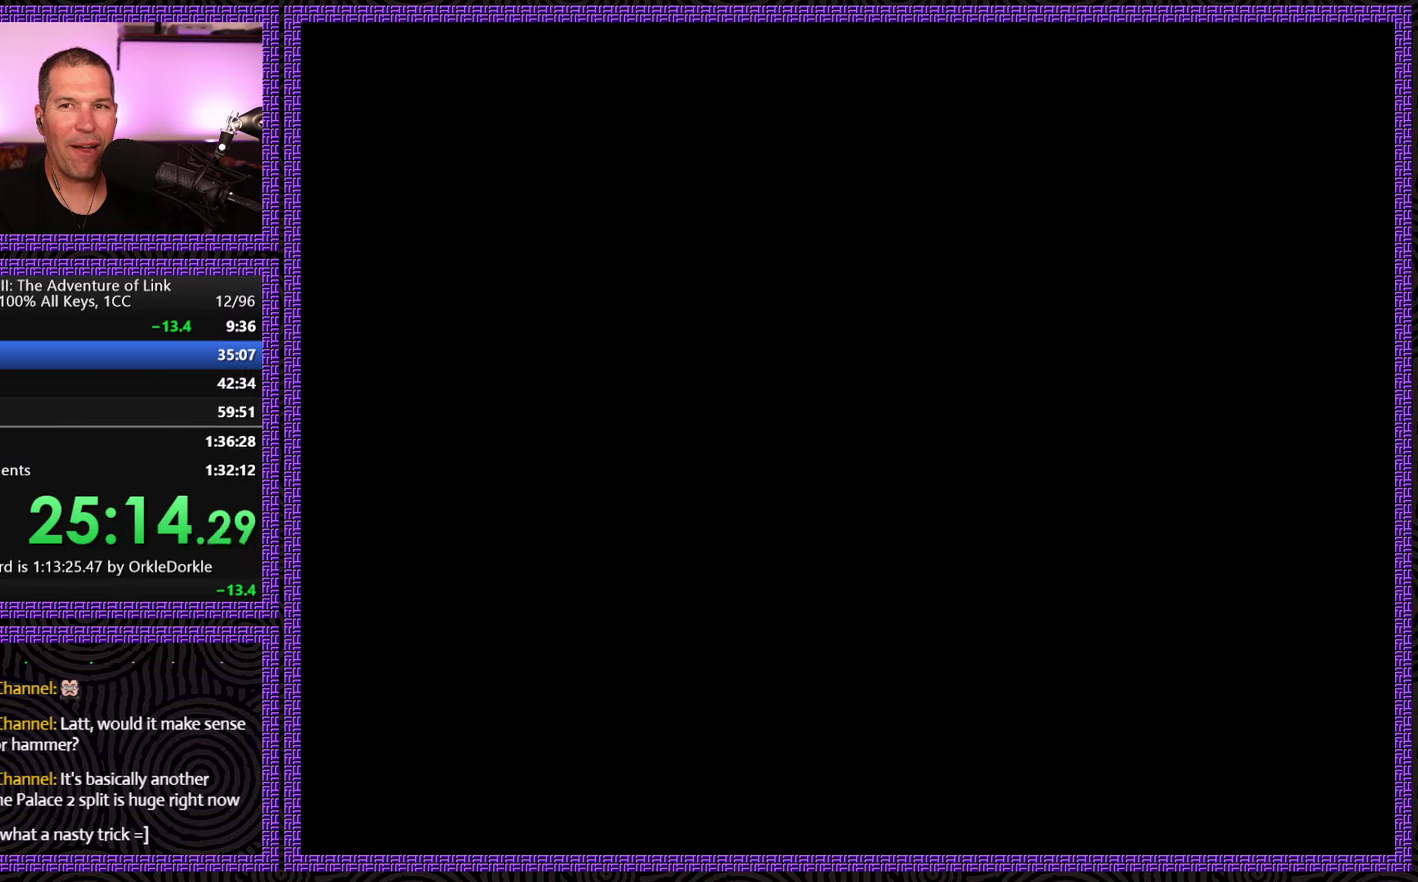
{"buttons": ["DPAD_RIGHT"], "events": []}
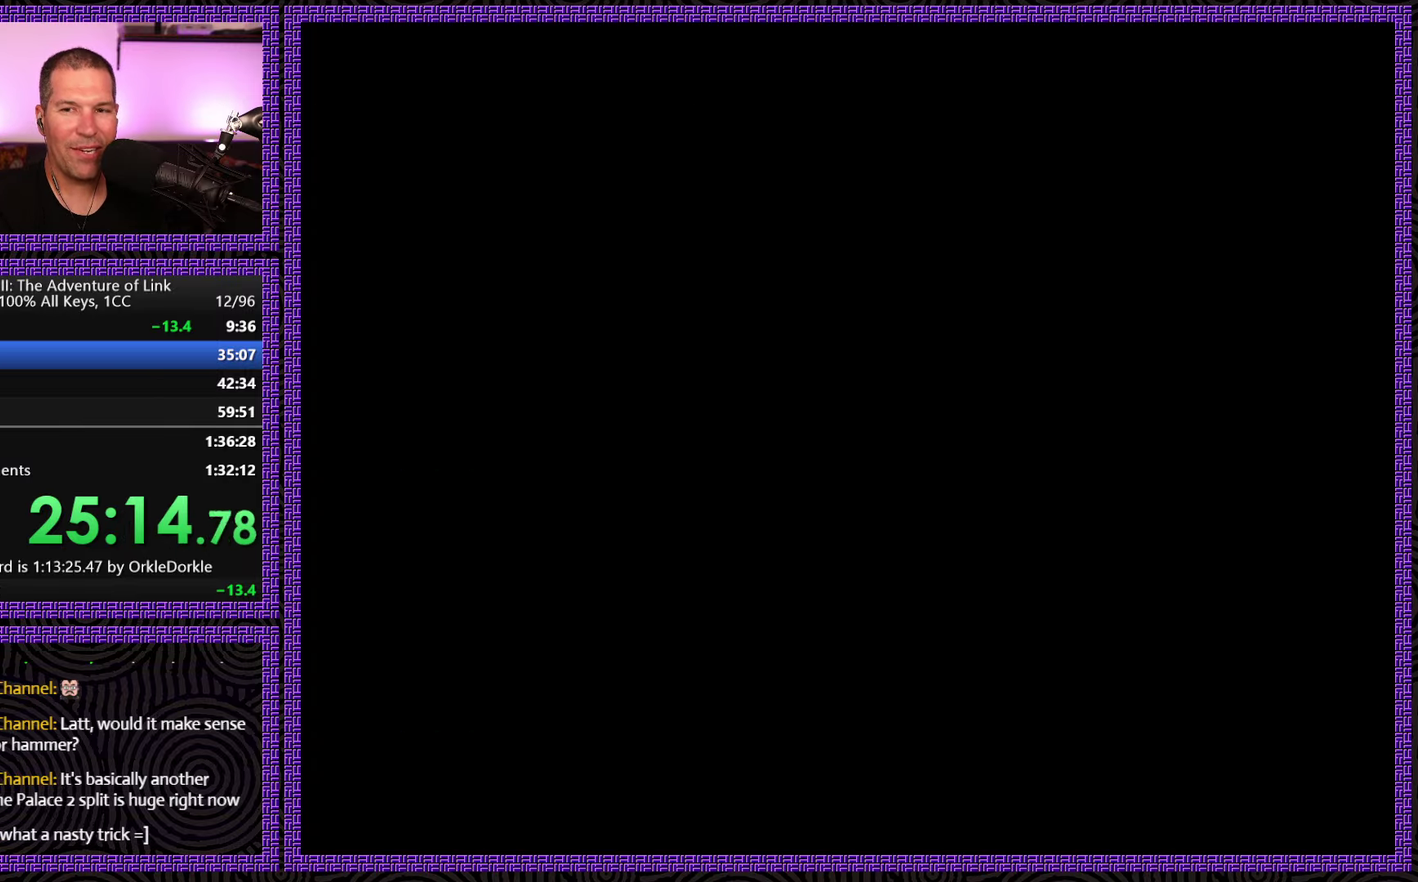
{"buttons": ["DPAD_RIGHT"], "events": []}
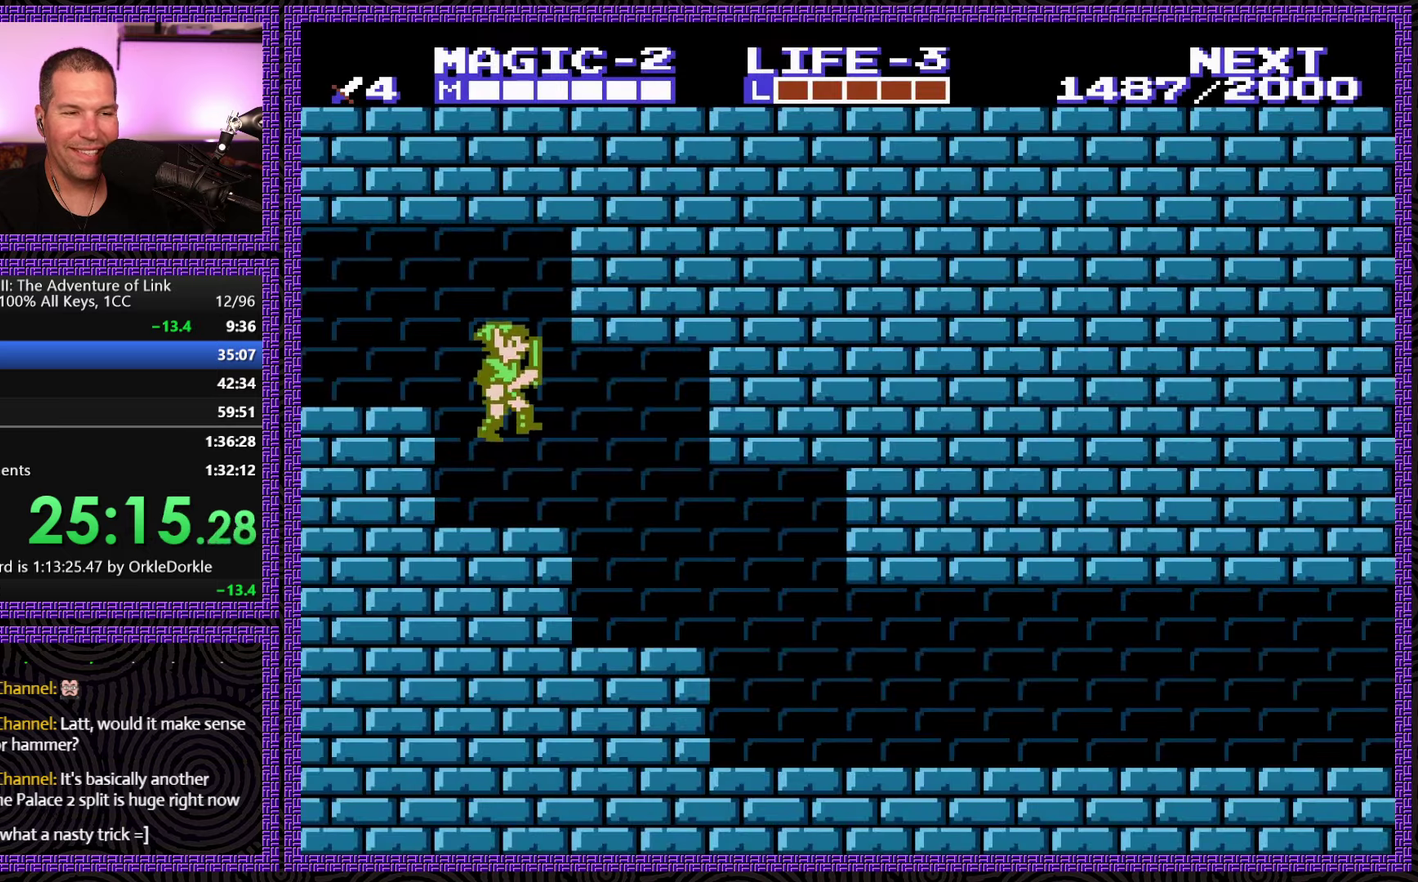
{"buttons": ["DPAD_RIGHT"], "events": []}
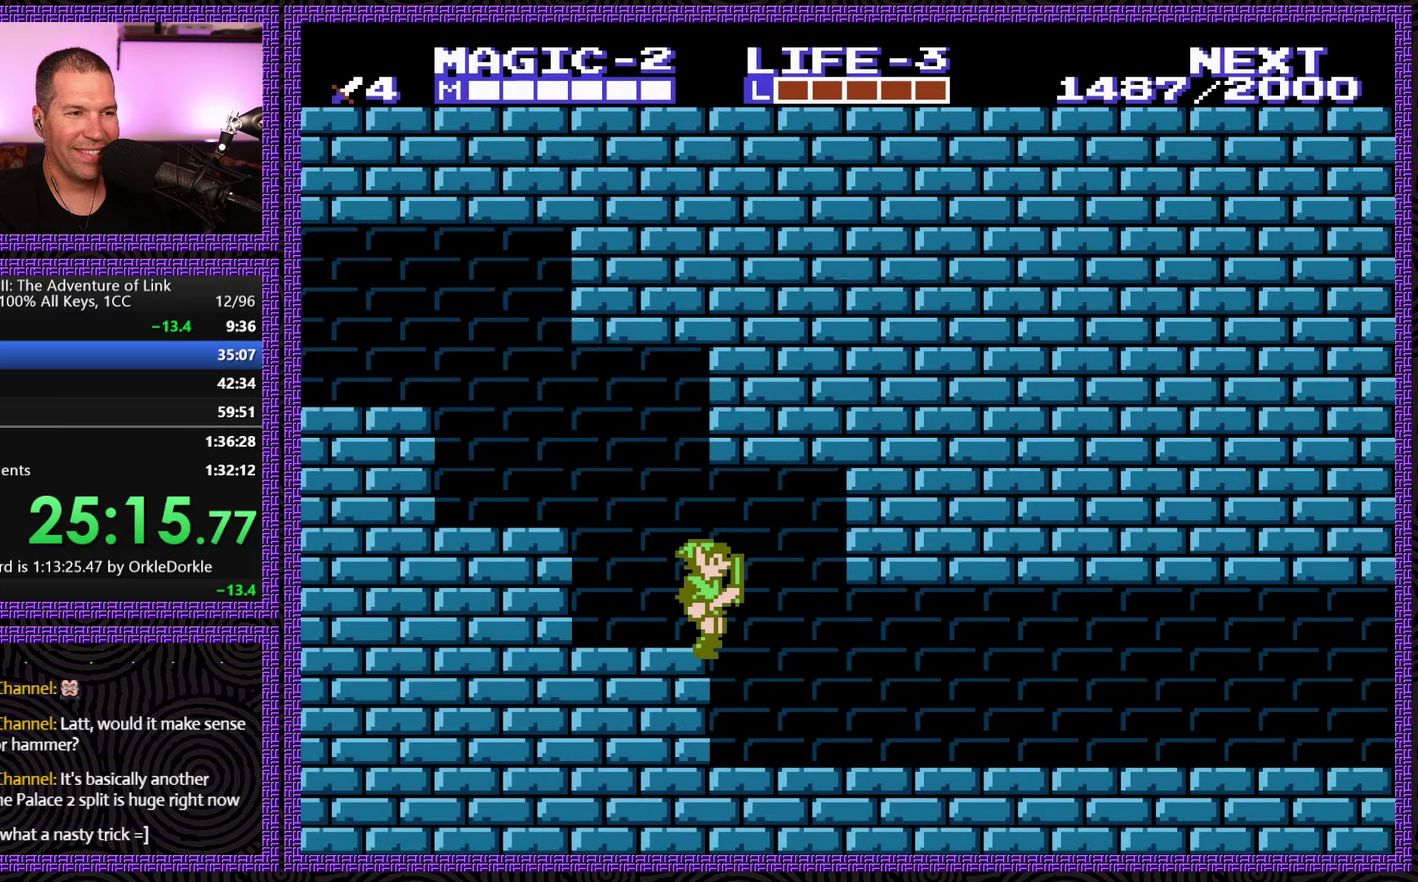
{"buttons": ["DPAD_RIGHT"], "events": []}
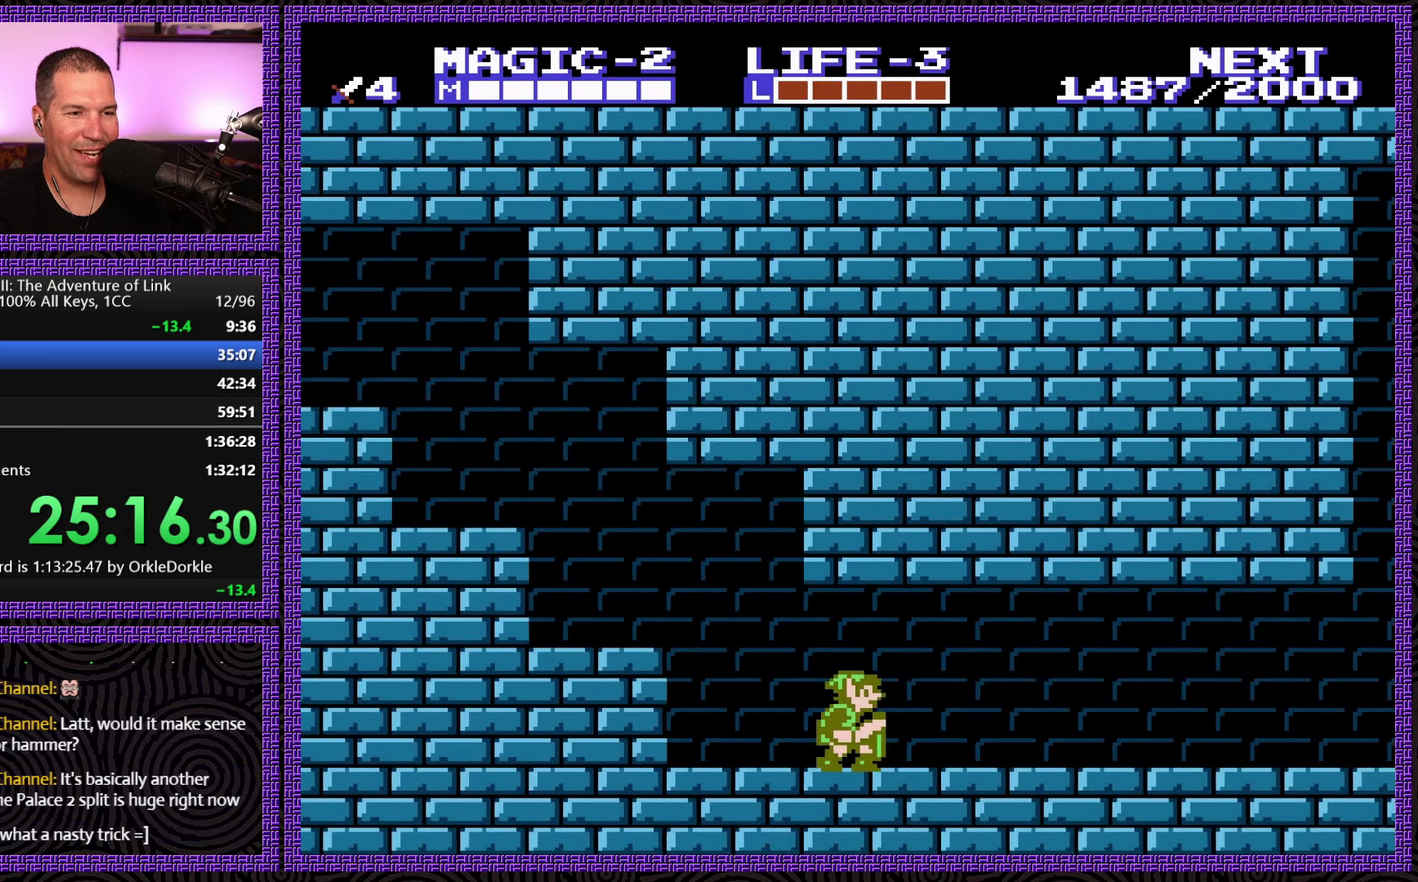
{"buttons": ["DPAD_RIGHT"], "events": []}
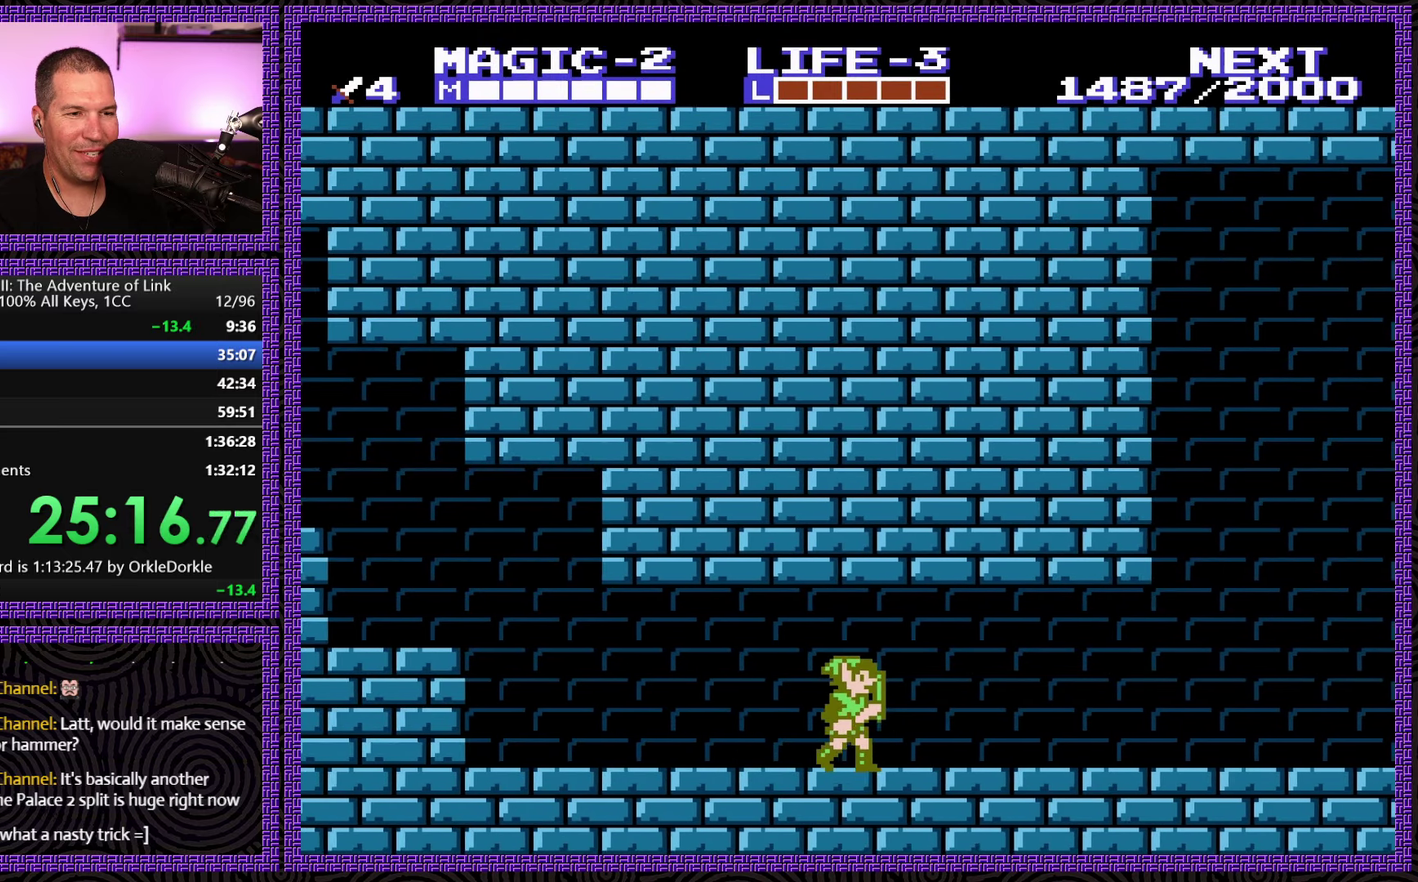
{"buttons": ["A", "DPAD_RIGHT"], "events": [[367, "A", "down"]]}
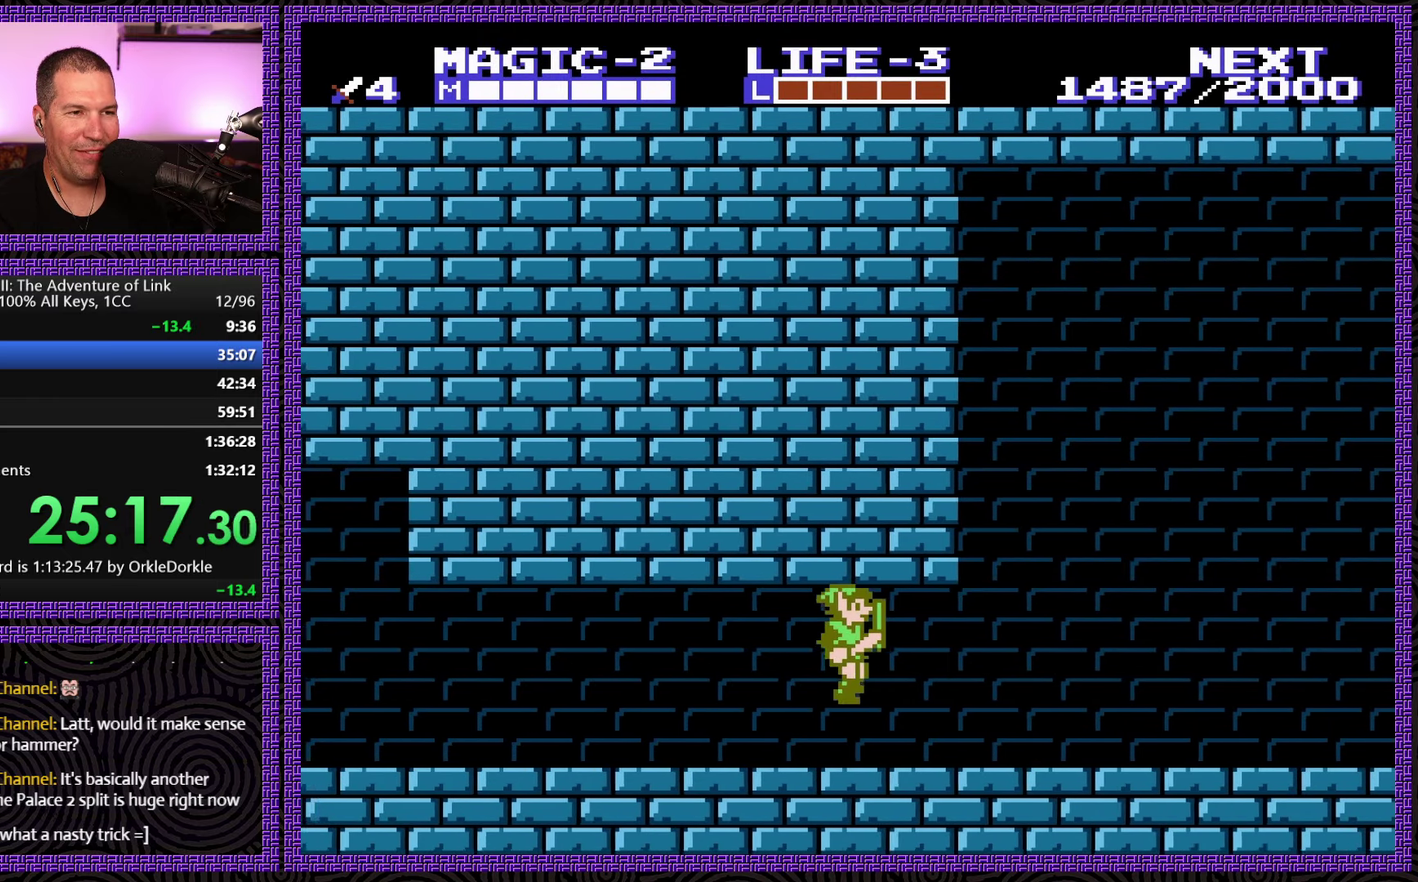
{"buttons": ["DPAD_RIGHT"], "events": [[100, "A", "up"]]}
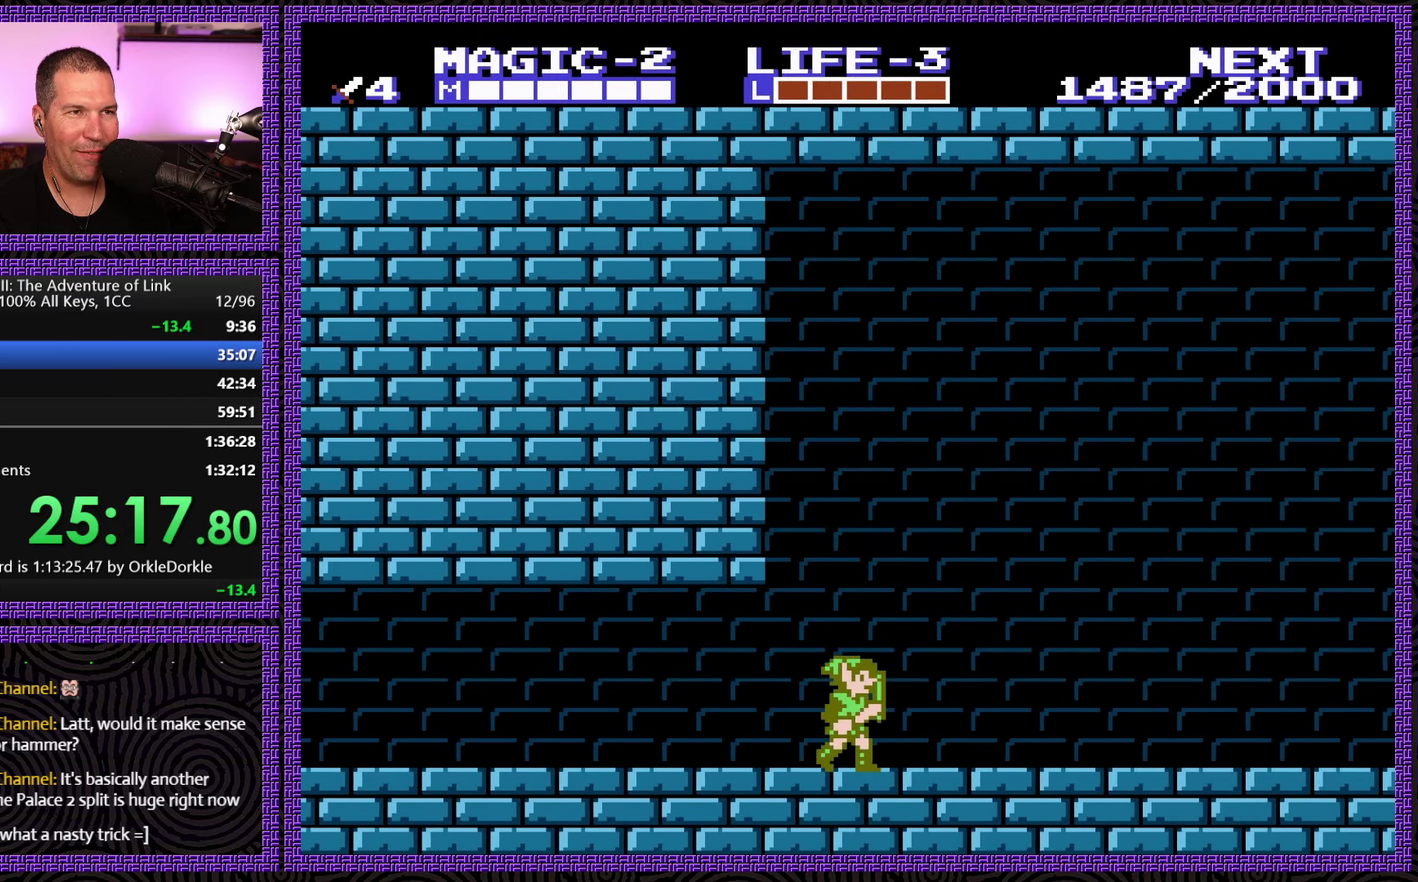
{"buttons": ["DPAD_RIGHT"], "events": []}
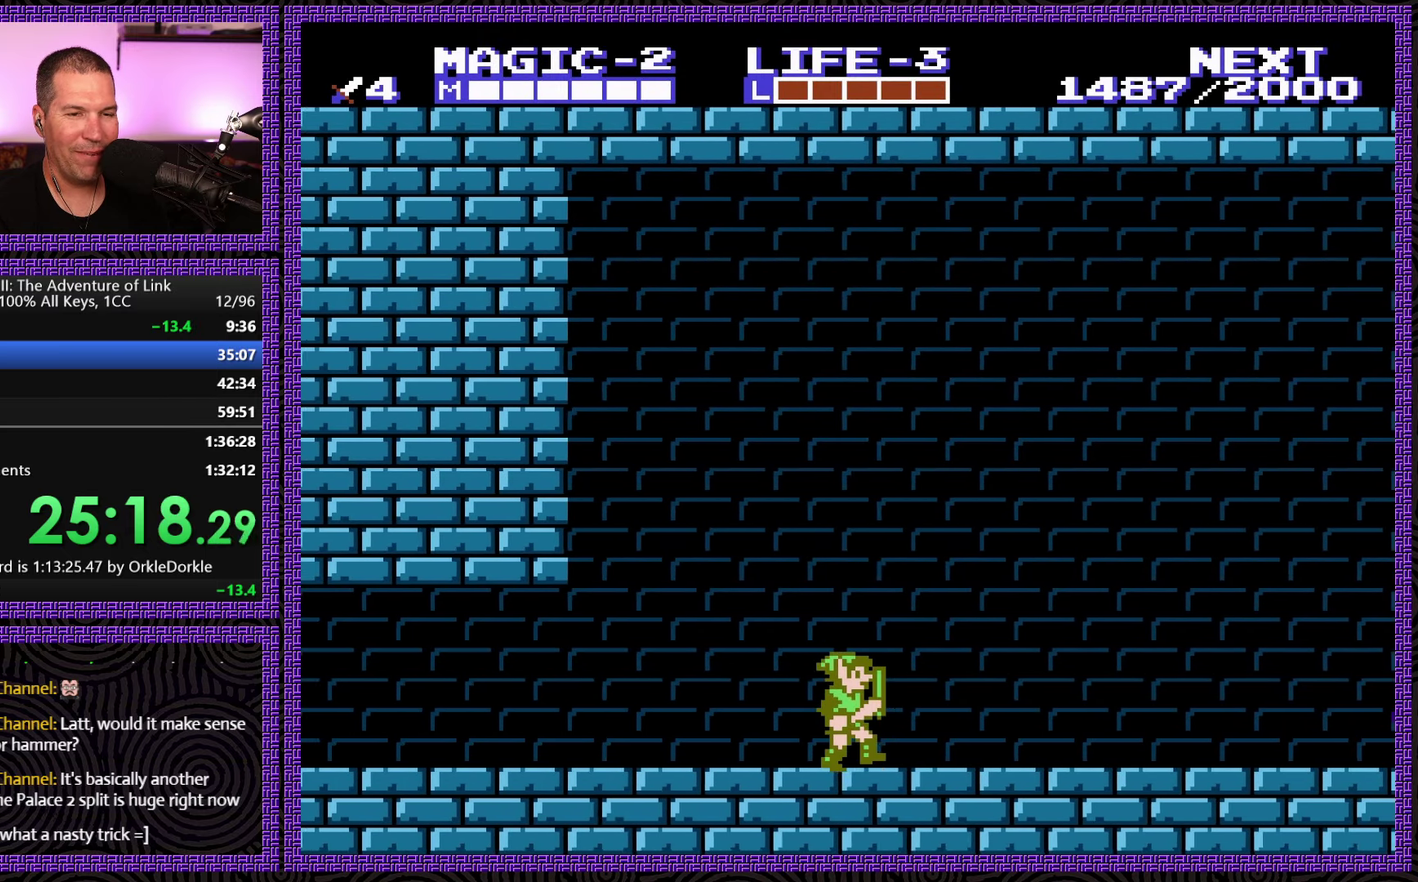
{"buttons": ["DPAD_RIGHT"], "events": []}
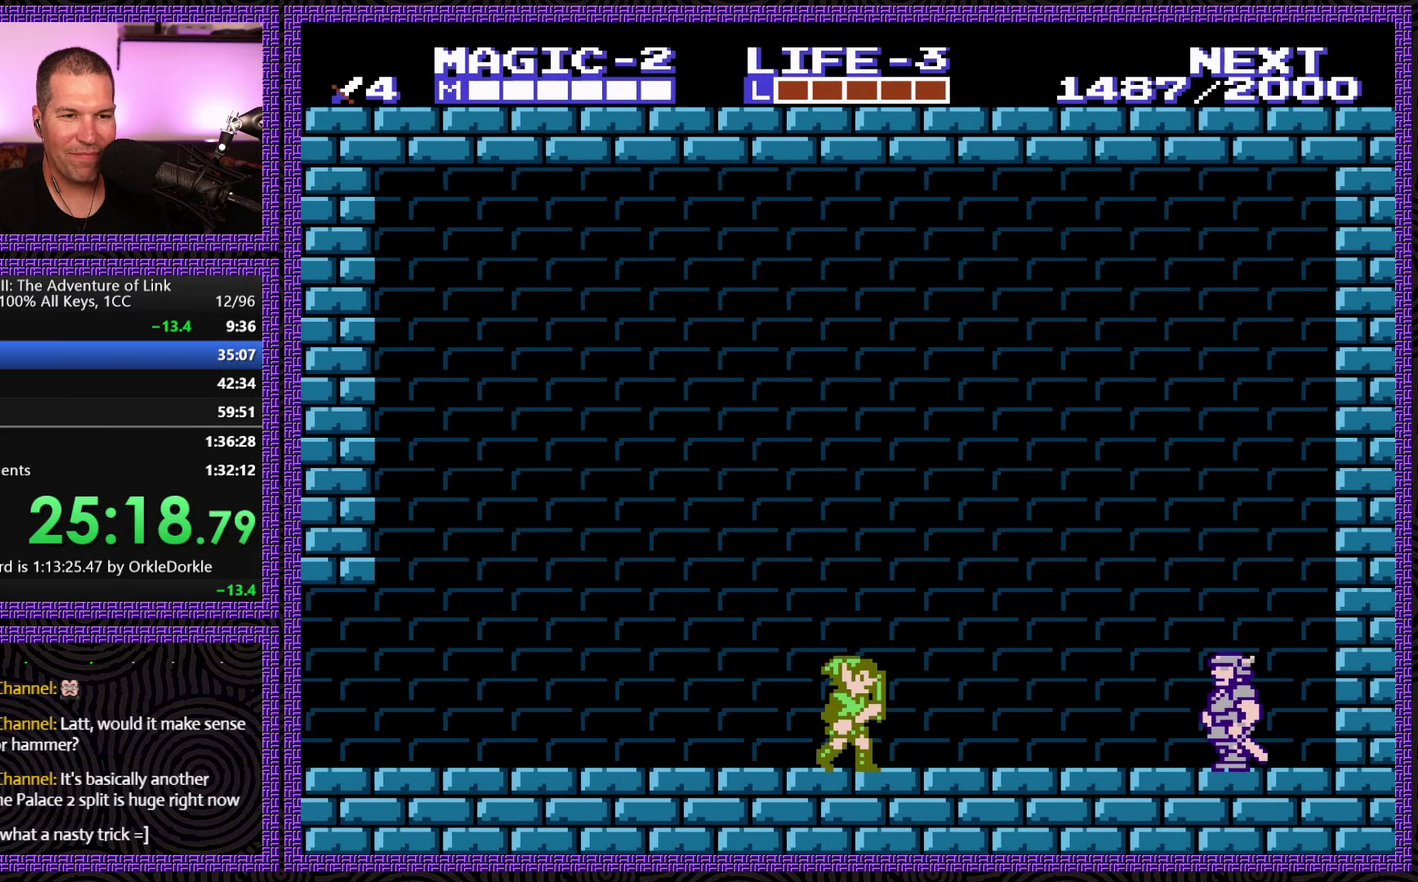
{"buttons": ["DPAD_RIGHT"], "events": []}
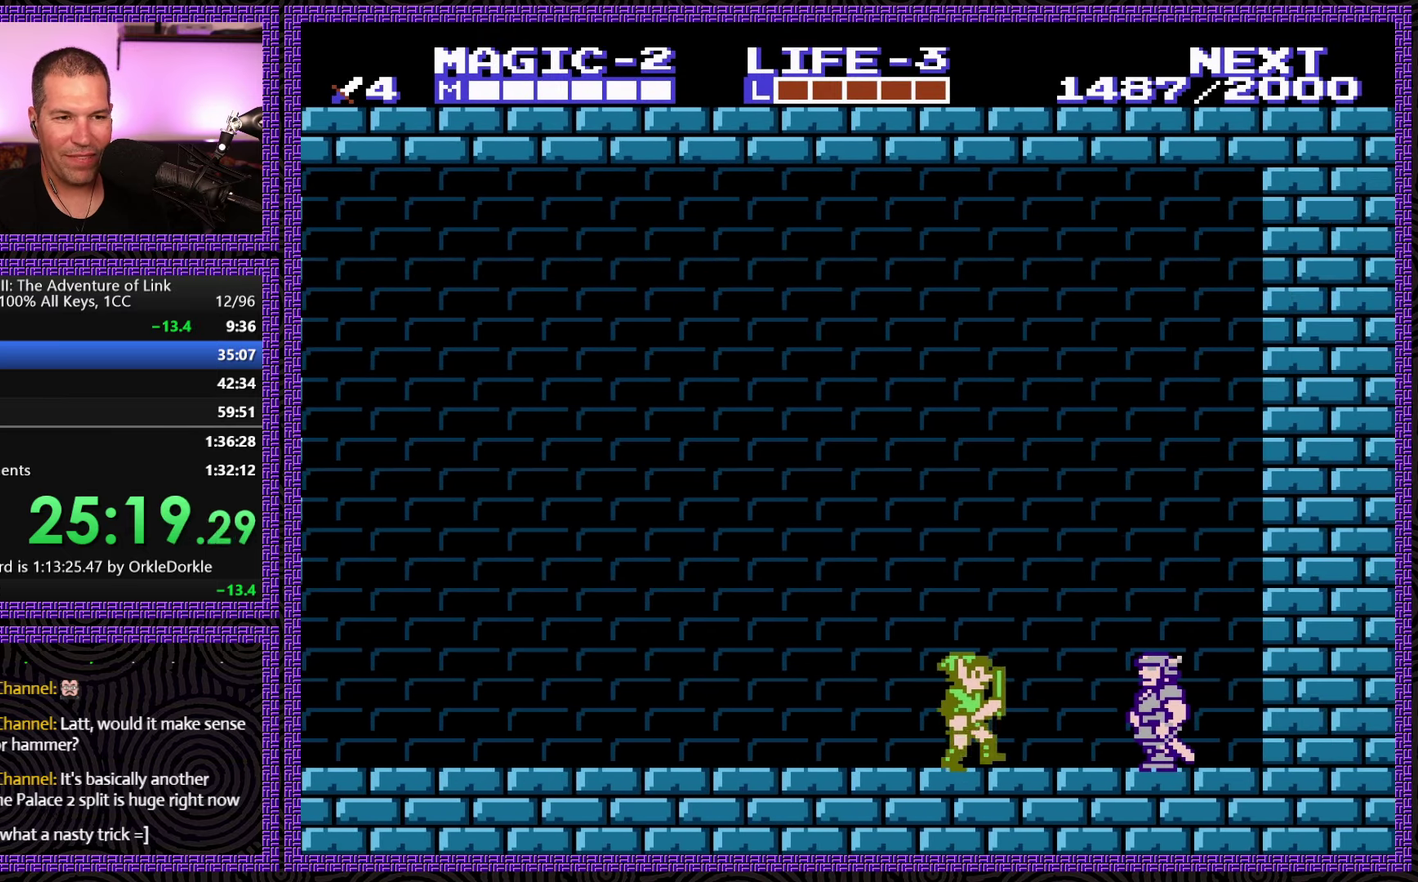
{"buttons": [], "events": [[334, "B", "down"], [334, "DPAD_RIGHT", "up"], [450, "B", "up"]]}